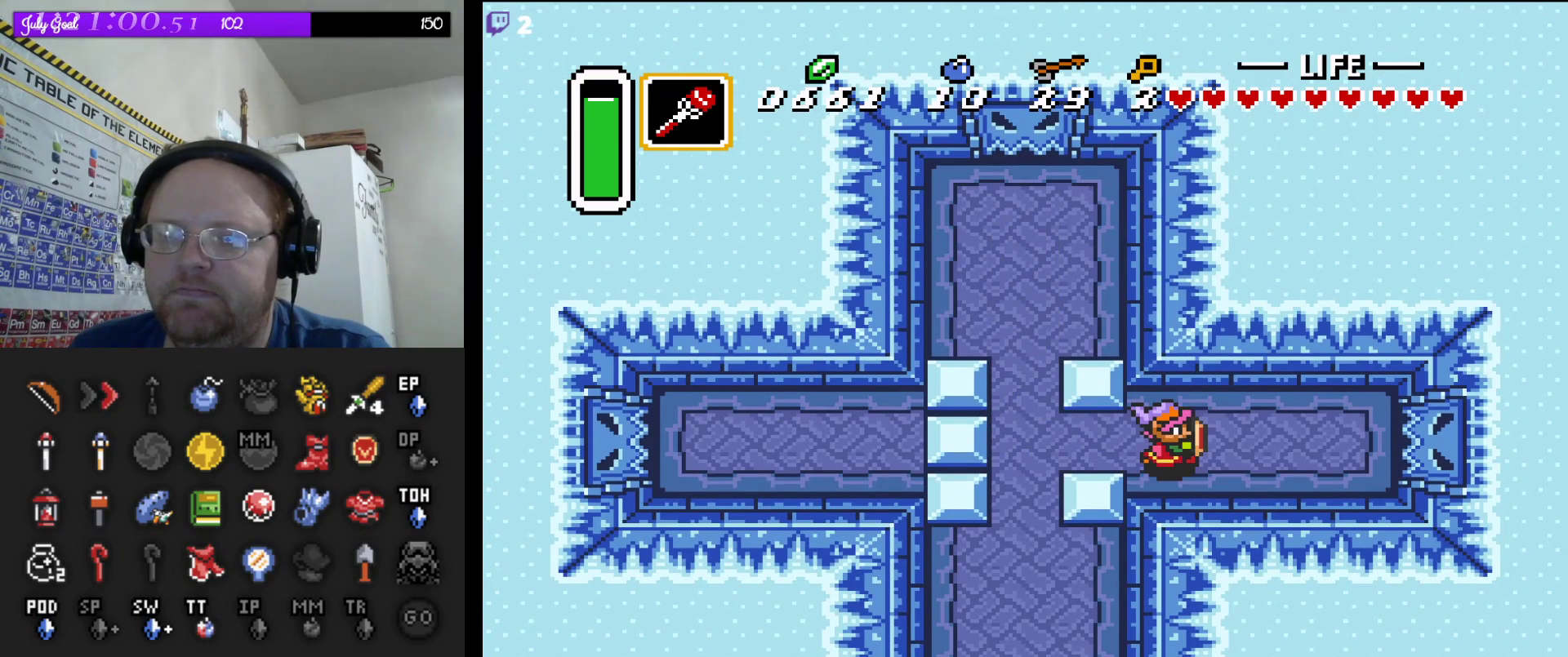
Gameplay with a controller (Nintendo layout); each line is a JSON object with the inputs held at the frame after it. "events" lists button and stick changes between this image and that frame as [ms after this image, input, new state], when the widget could be followed in between. Not read: L3 R3.
{"buttons": ["DPAD_RIGHT"], "events": []}
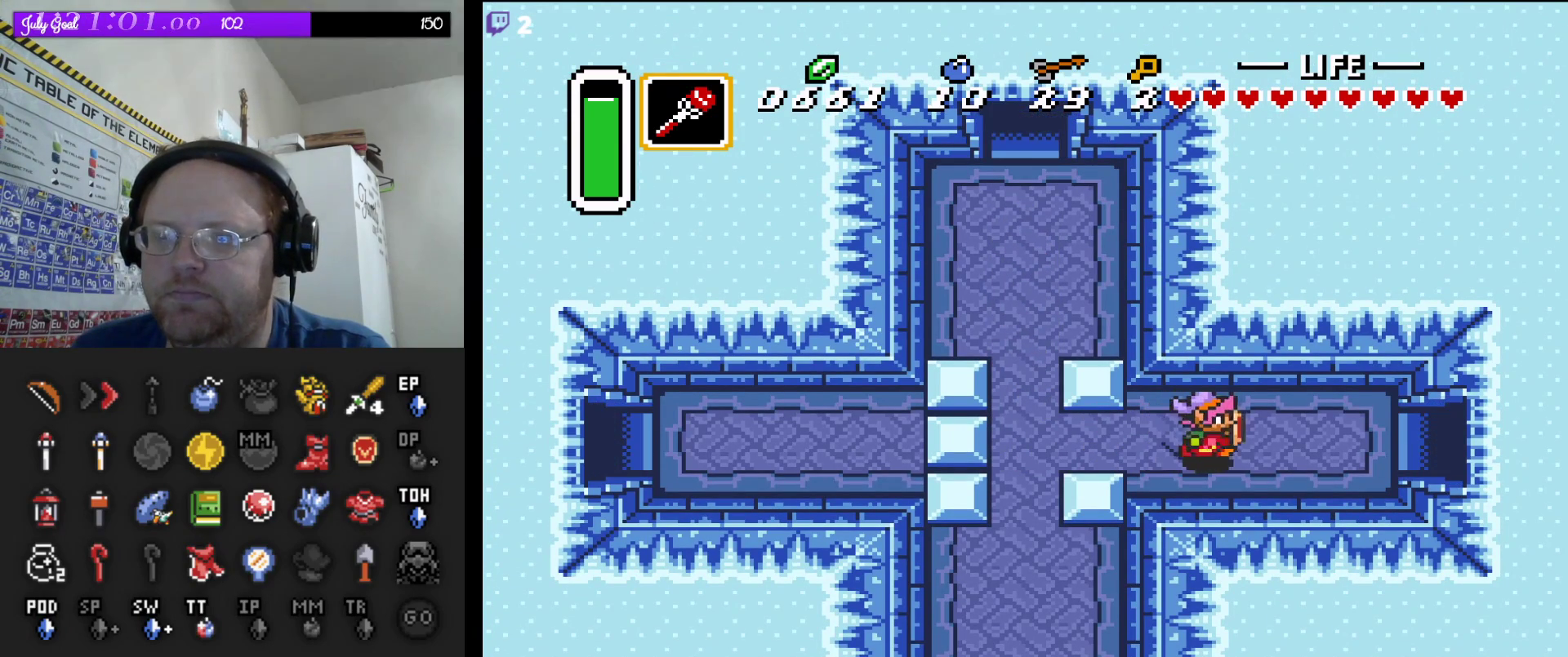
{"buttons": ["DPAD_RIGHT"], "events": []}
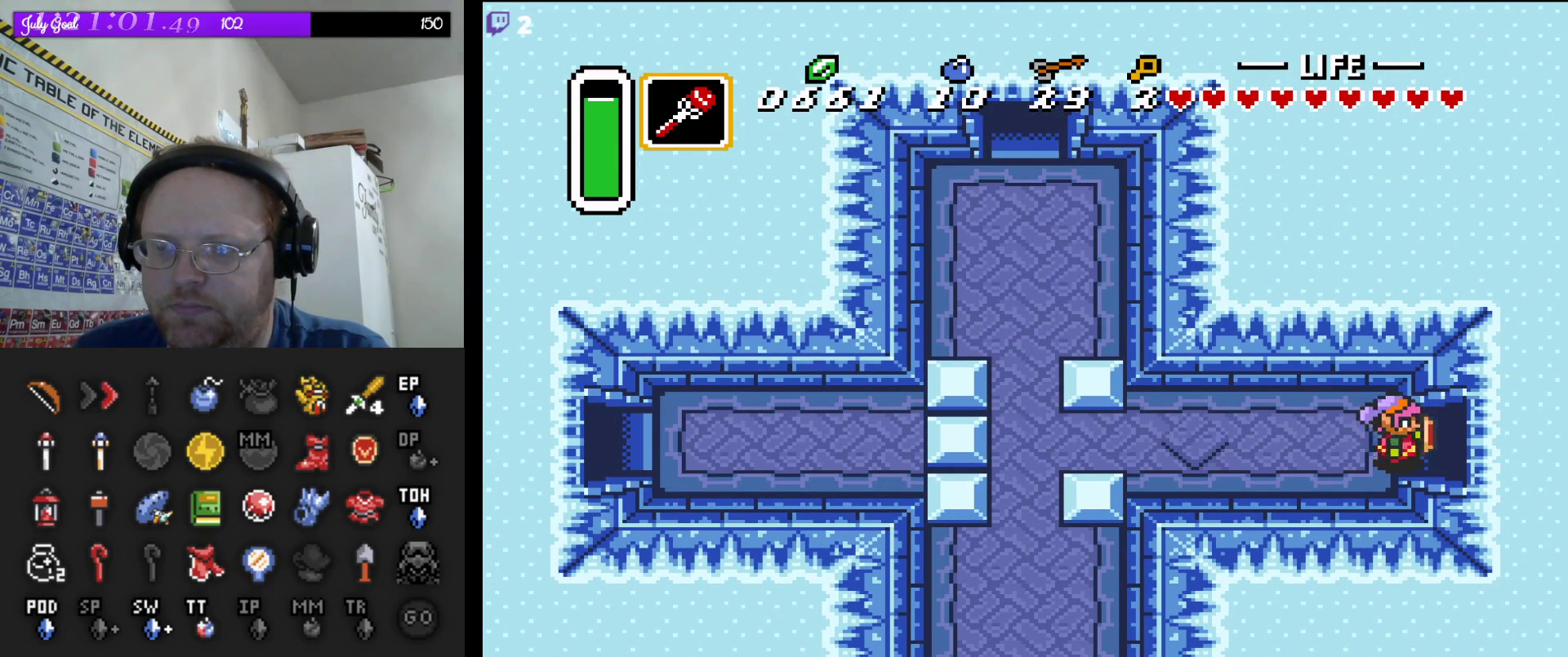
{"buttons": ["DPAD_RIGHT"], "events": []}
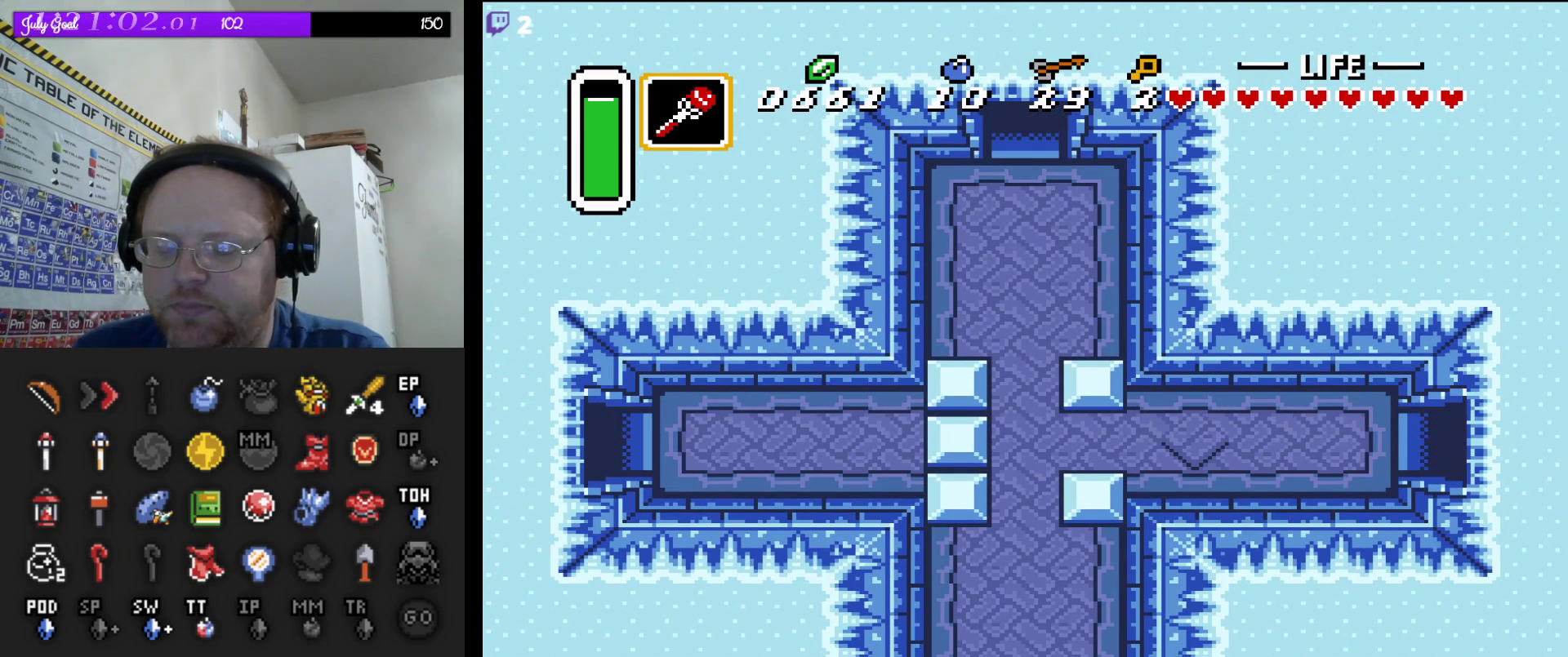
{"buttons": ["DPAD_RIGHT"], "events": []}
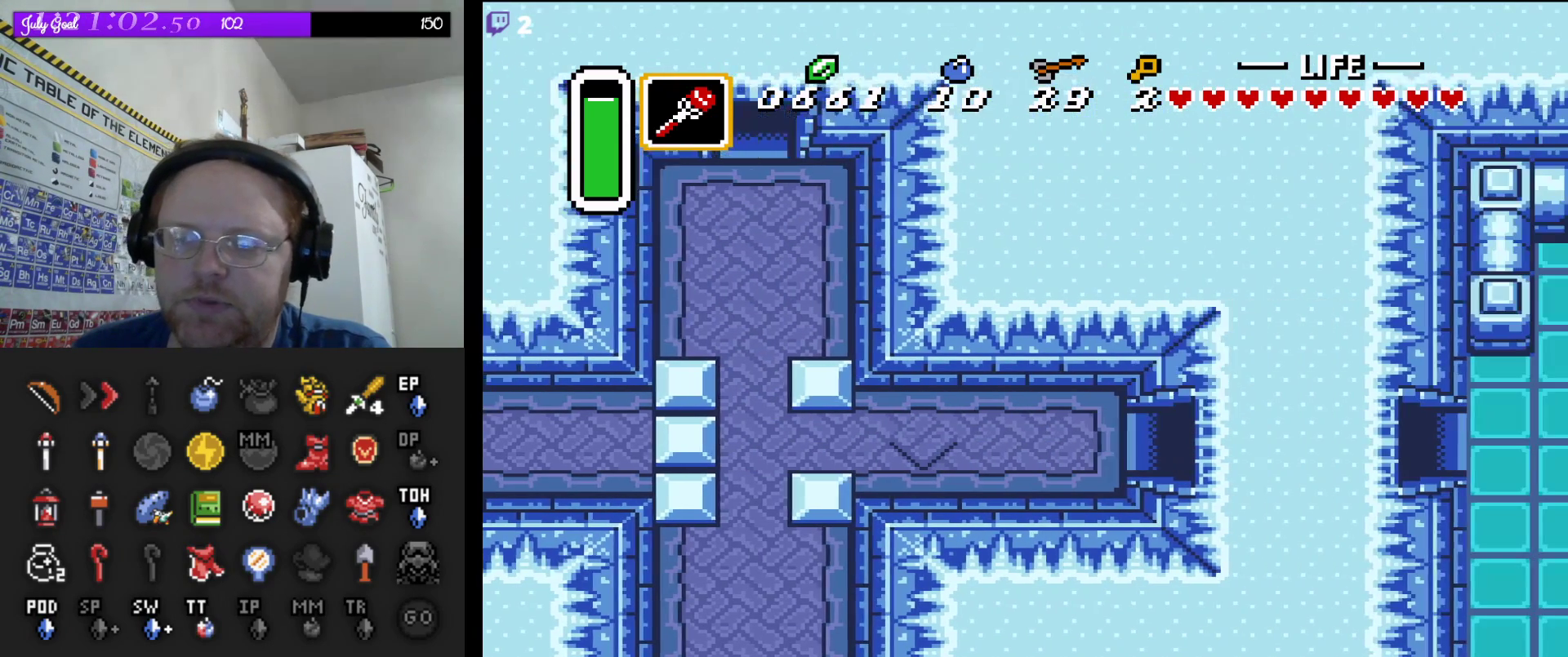
{"buttons": [], "events": [[133, "DPAD_RIGHT", "up"]]}
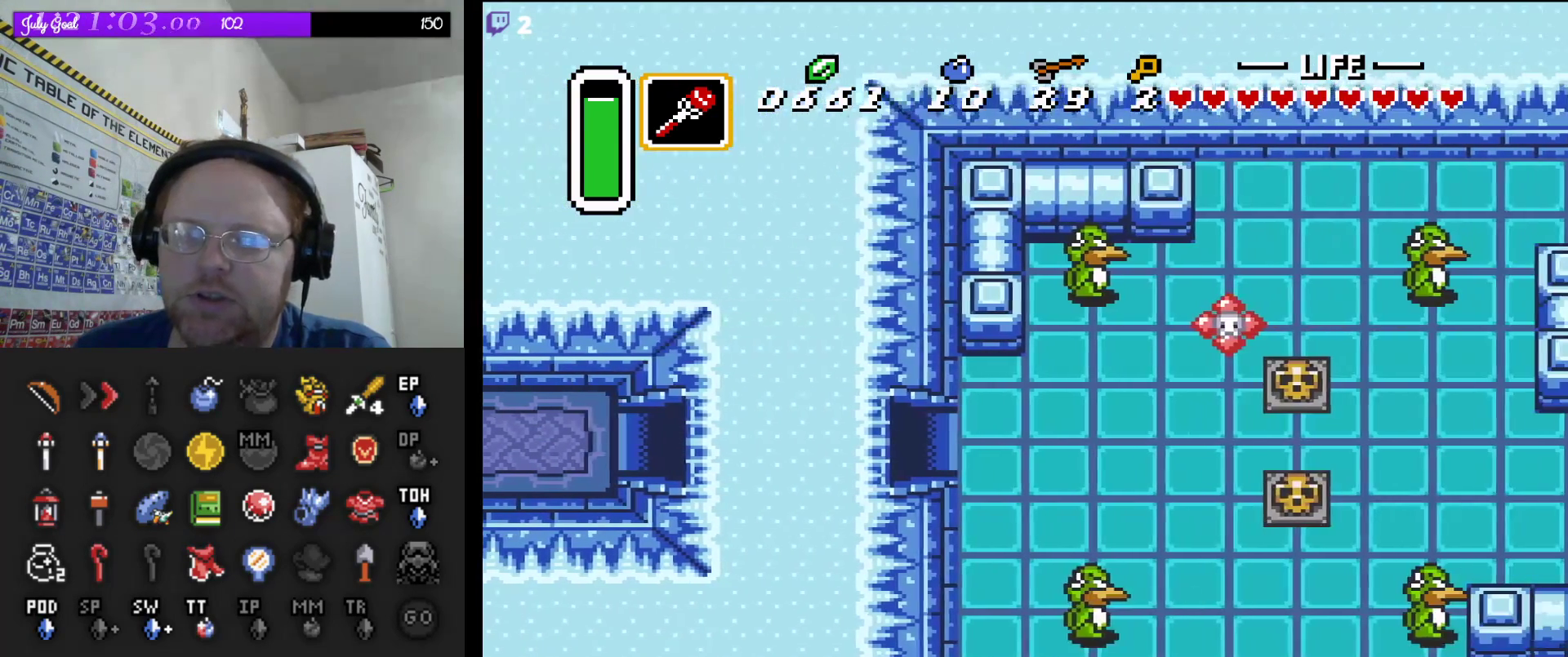
{"buttons": ["DPAD_RIGHT"], "events": [[217, "DPAD_RIGHT", "down"]]}
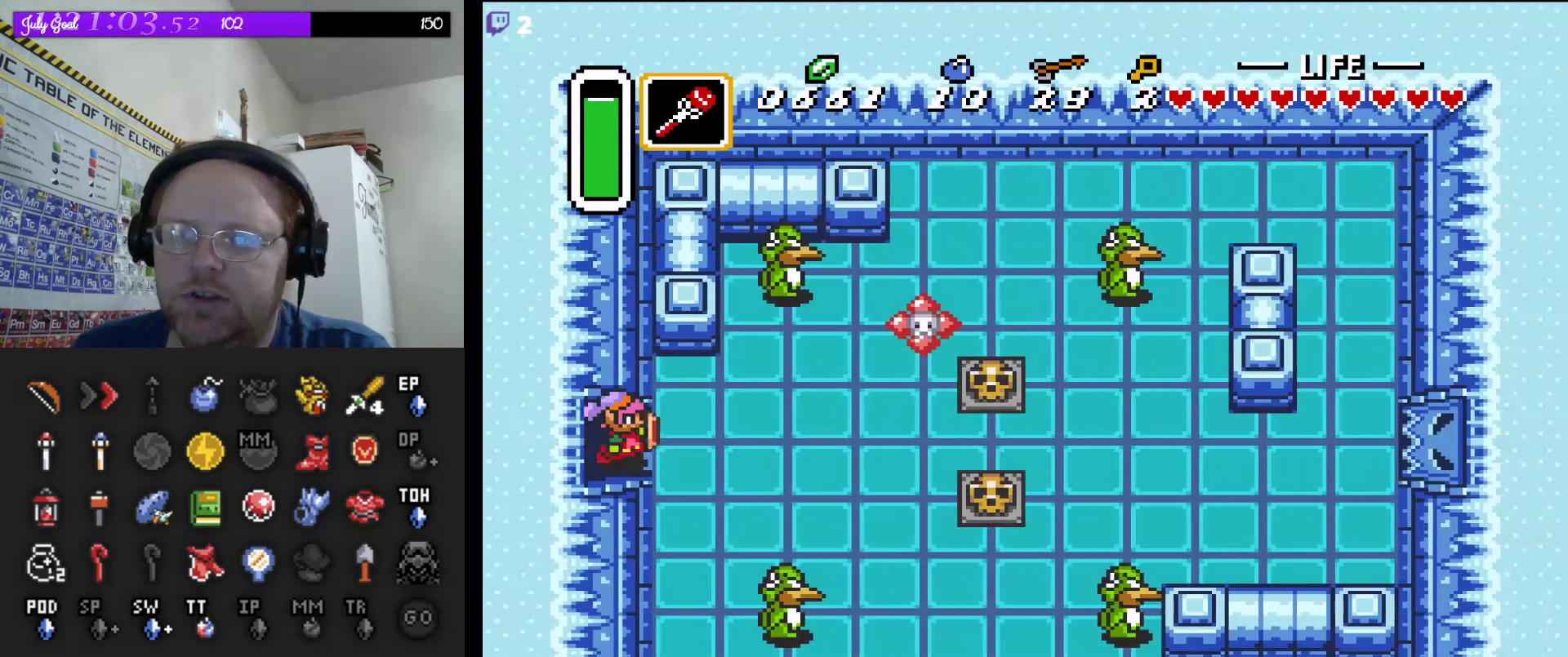
{"buttons": ["DPAD_RIGHT"], "events": []}
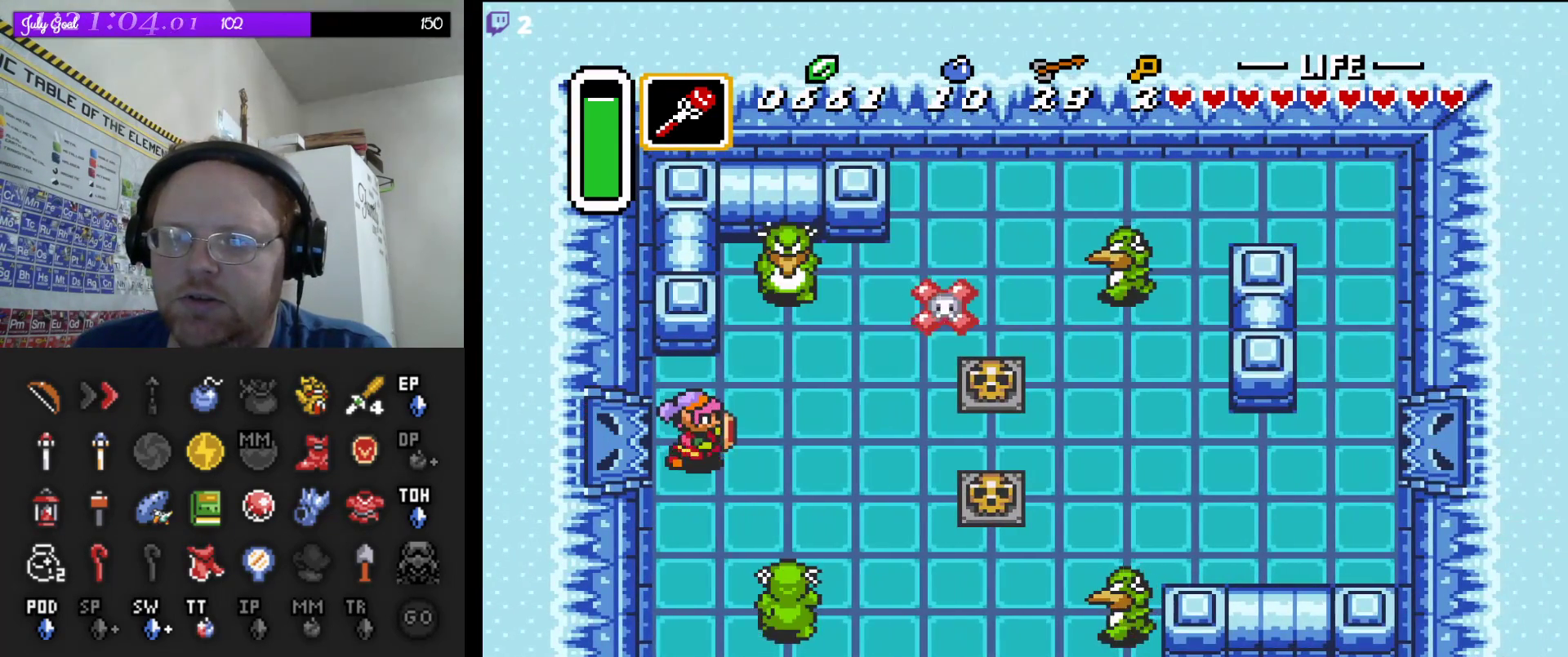
{"buttons": ["DPAD_RIGHT"], "events": []}
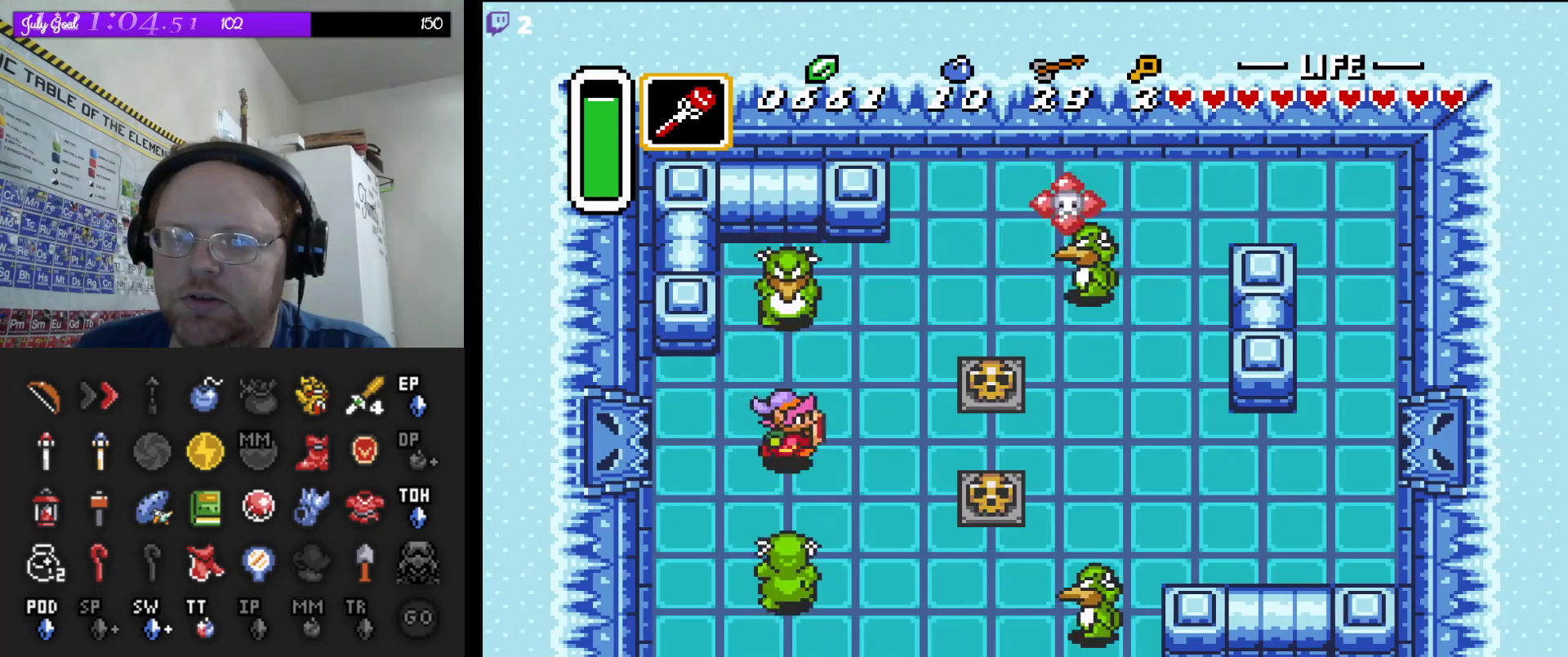
{"buttons": [], "events": [[283, "DPAD_RIGHT", "up"]]}
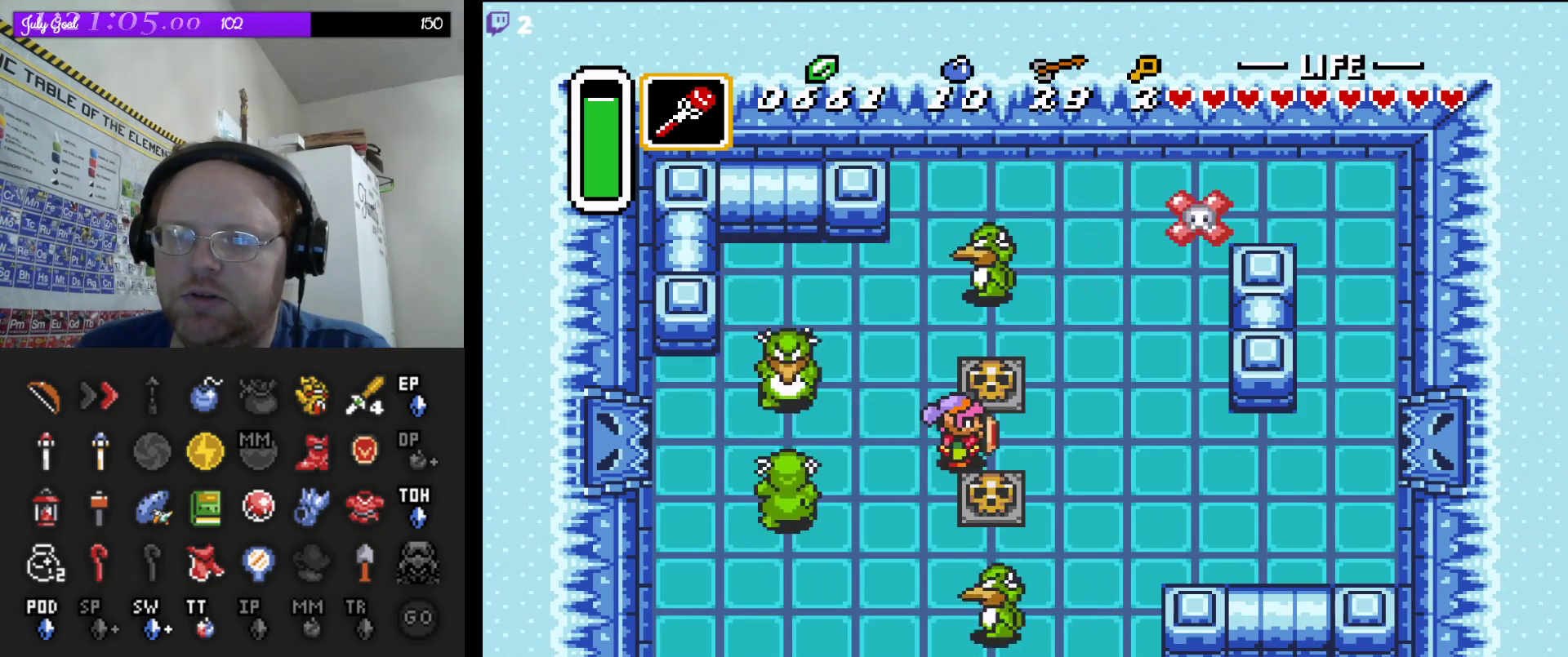
{"buttons": [], "events": [[50, "DPAD_DOWN", "down"], [150, "A", "down"], [183, "DPAD_DOWN", "up"], [333, "A", "up"]]}
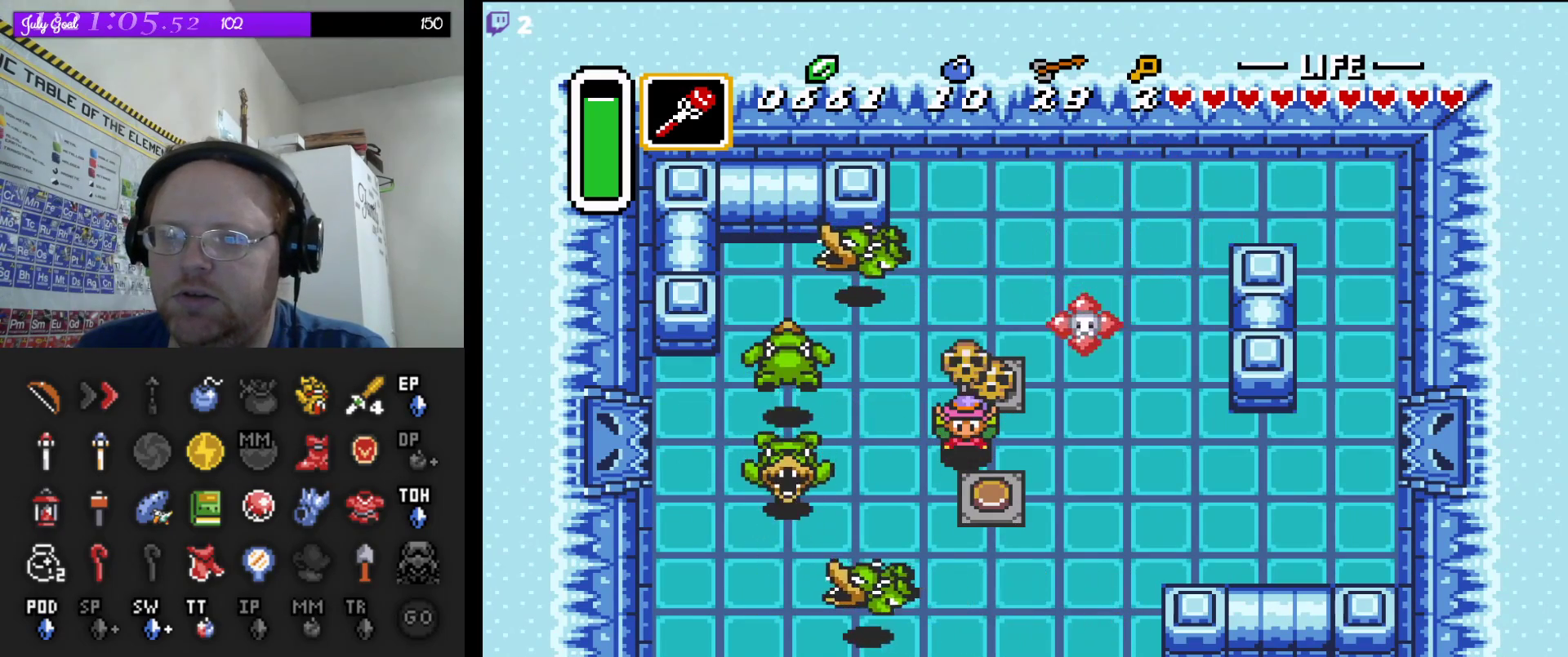
{"buttons": [], "events": [[117, "DPAD_DOWN", "down"], [233, "A", "down"], [250, "DPAD_DOWN", "up"], [400, "A", "up"]]}
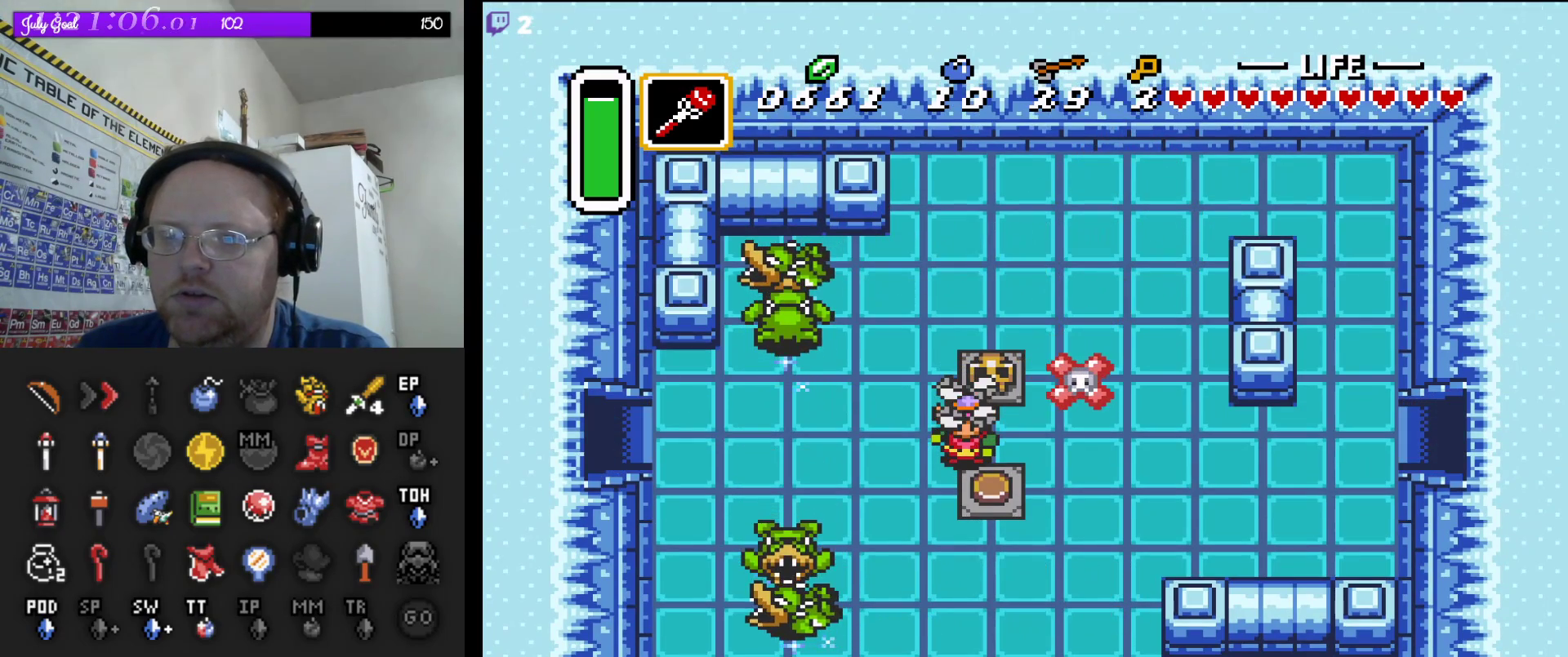
{"buttons": [], "events": [[267, "DPAD_RIGHT", "down"], [300, "DPAD_RIGHT", "up"]]}
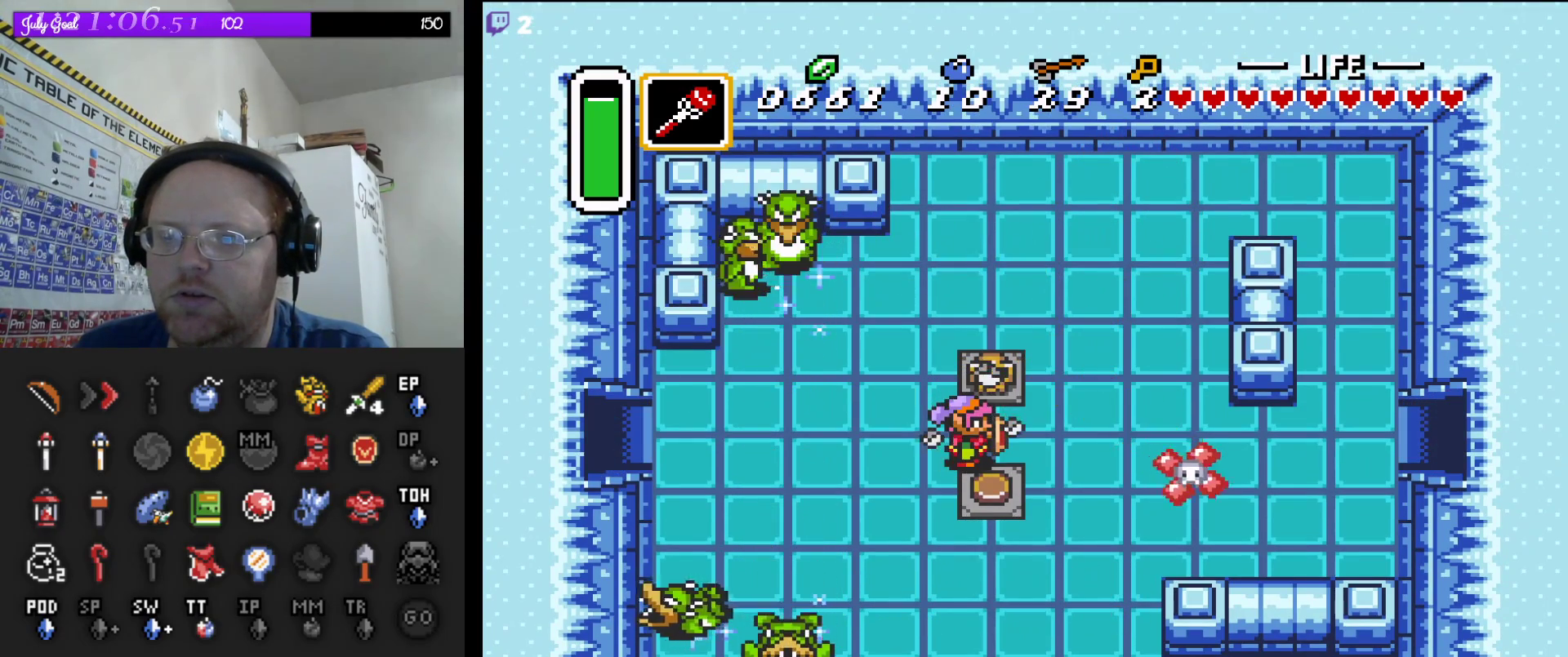
{"buttons": ["A"], "events": [[17, "DPAD_UP", "down"], [100, "DPAD_UP", "up"], [233, "DPAD_RIGHT", "down"], [433, "DPAD_RIGHT", "up"], [450, "A", "down"]]}
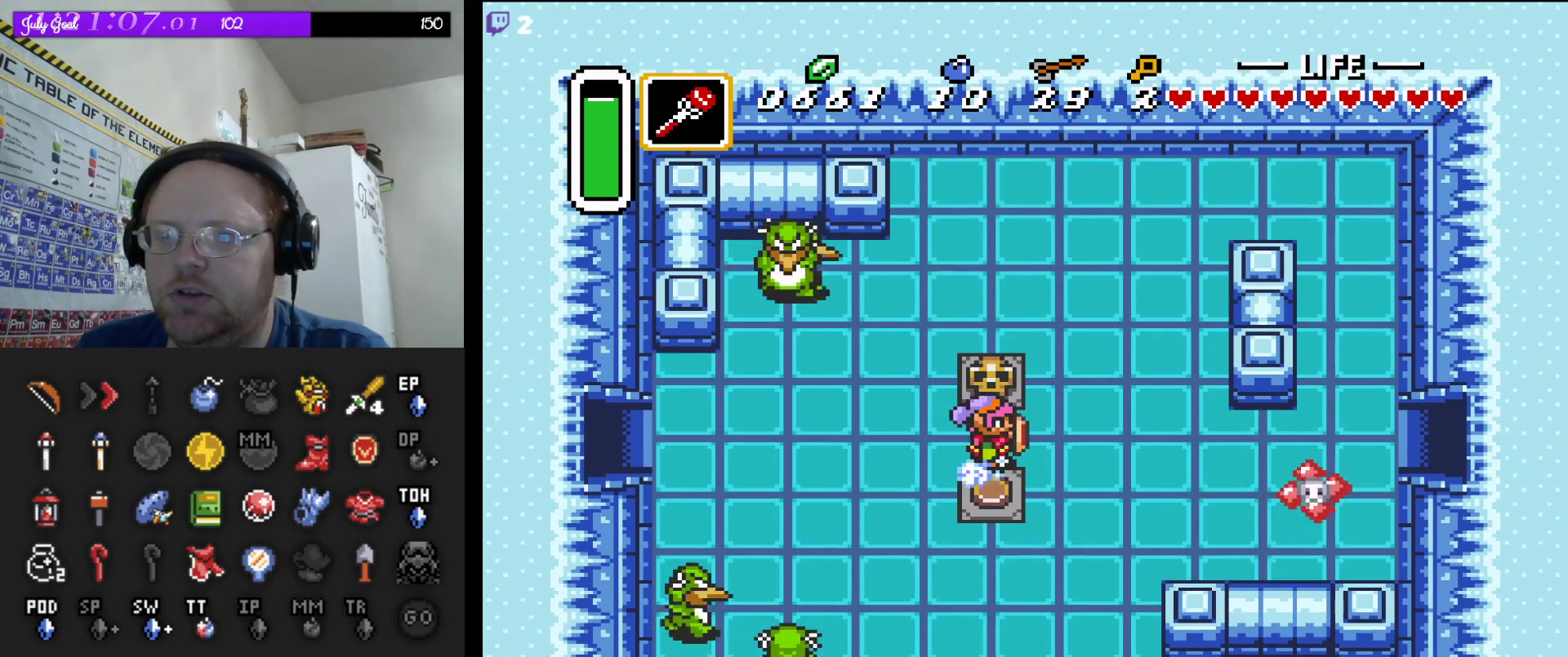
{"buttons": ["A"], "events": []}
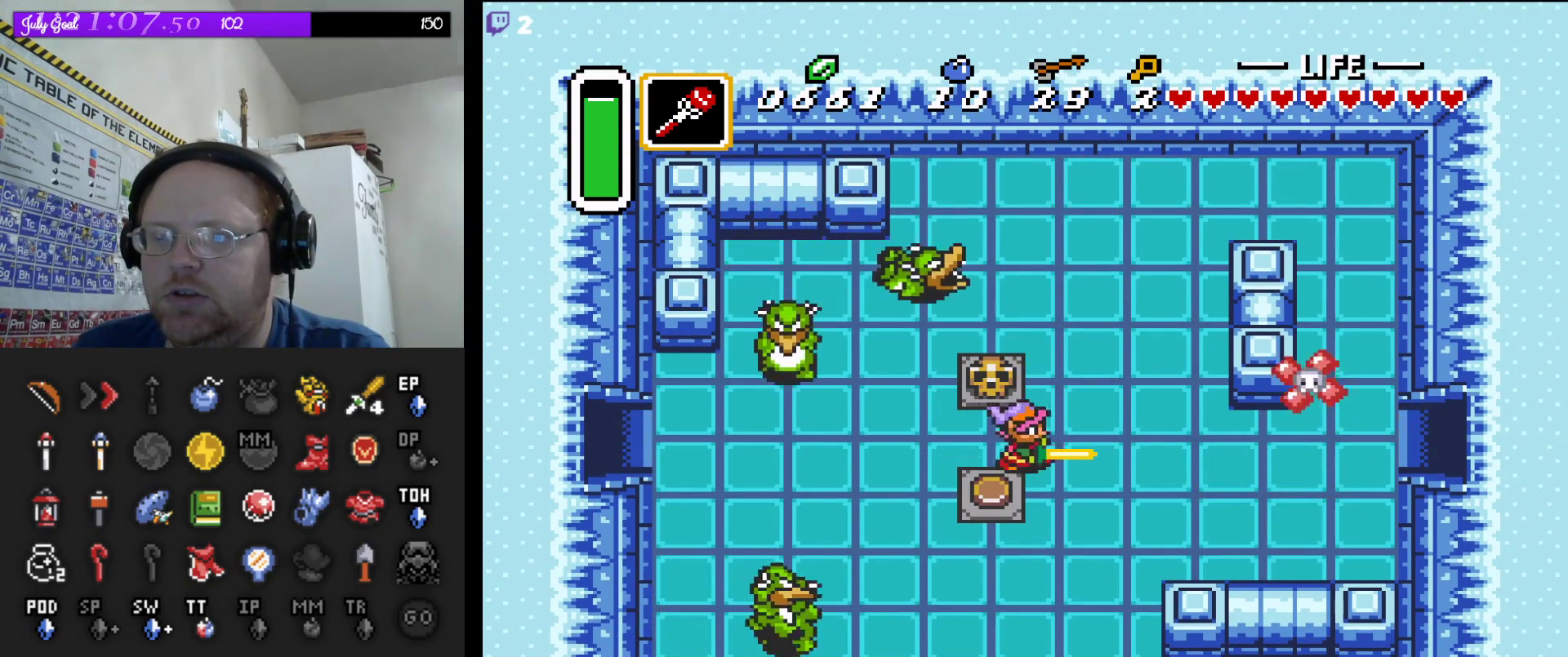
{"buttons": ["A"], "events": []}
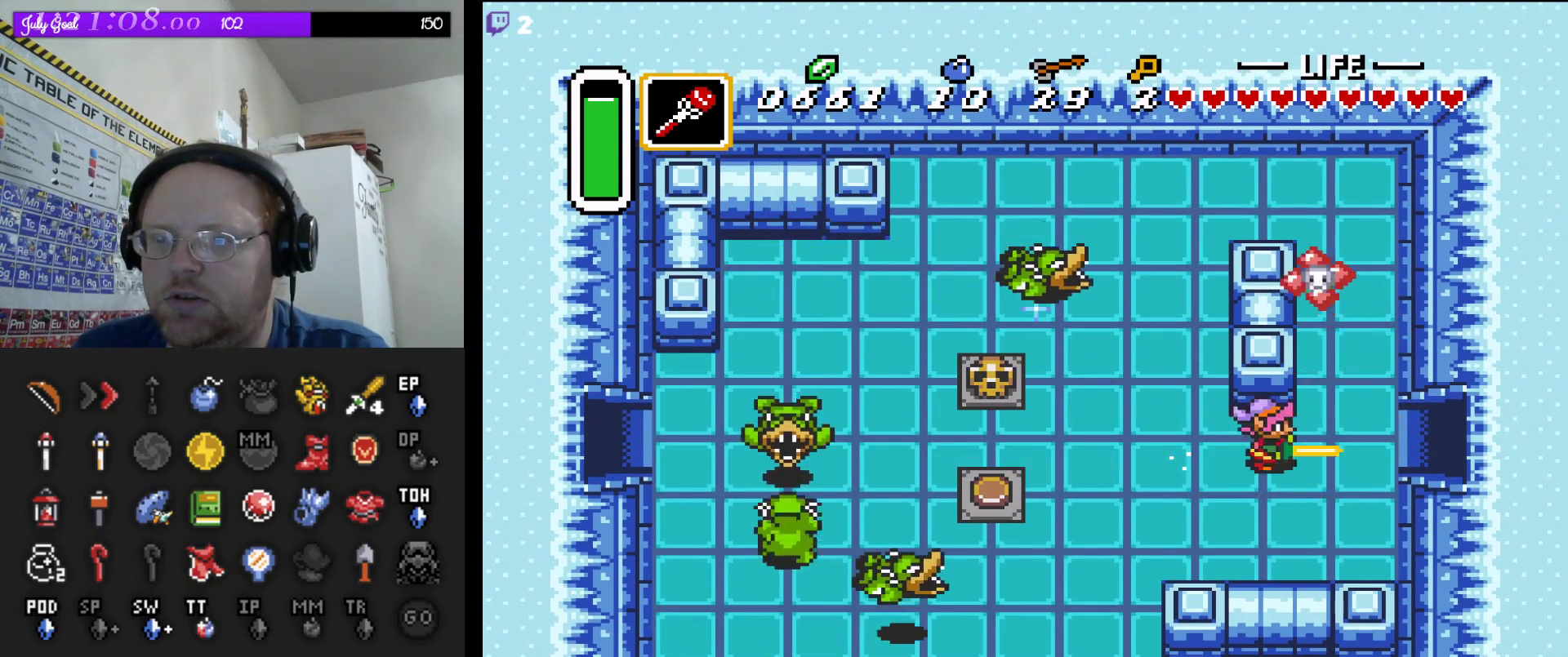
{"buttons": ["A"], "events": []}
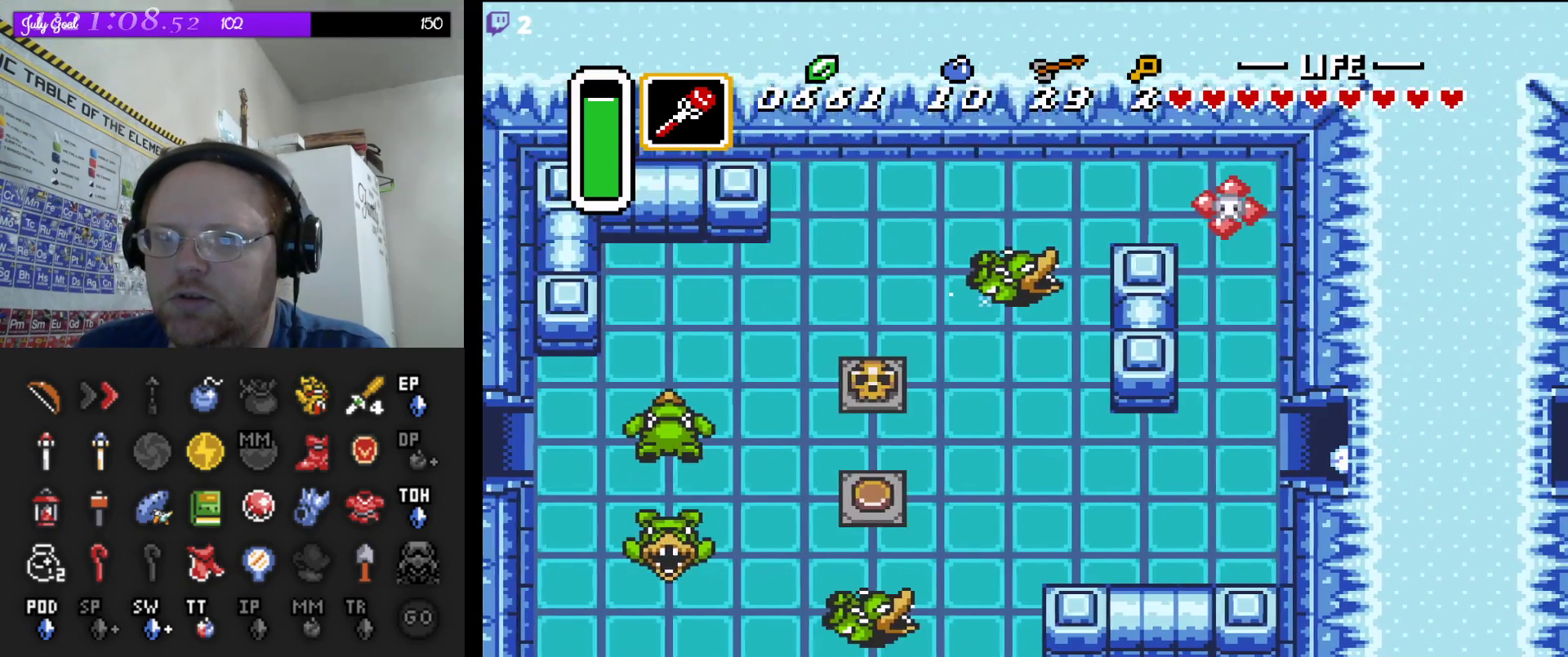
{"buttons": [], "events": [[117, "A", "up"]]}
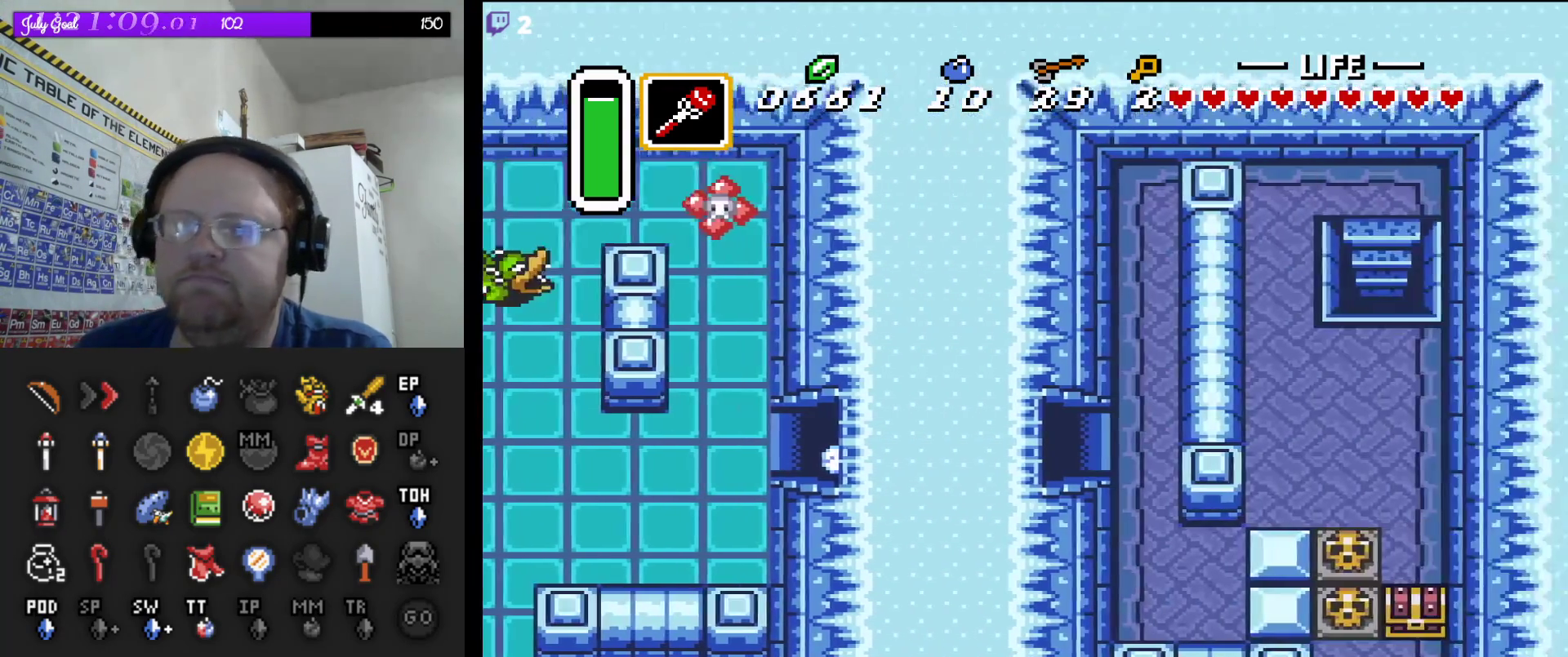
{"buttons": [], "events": []}
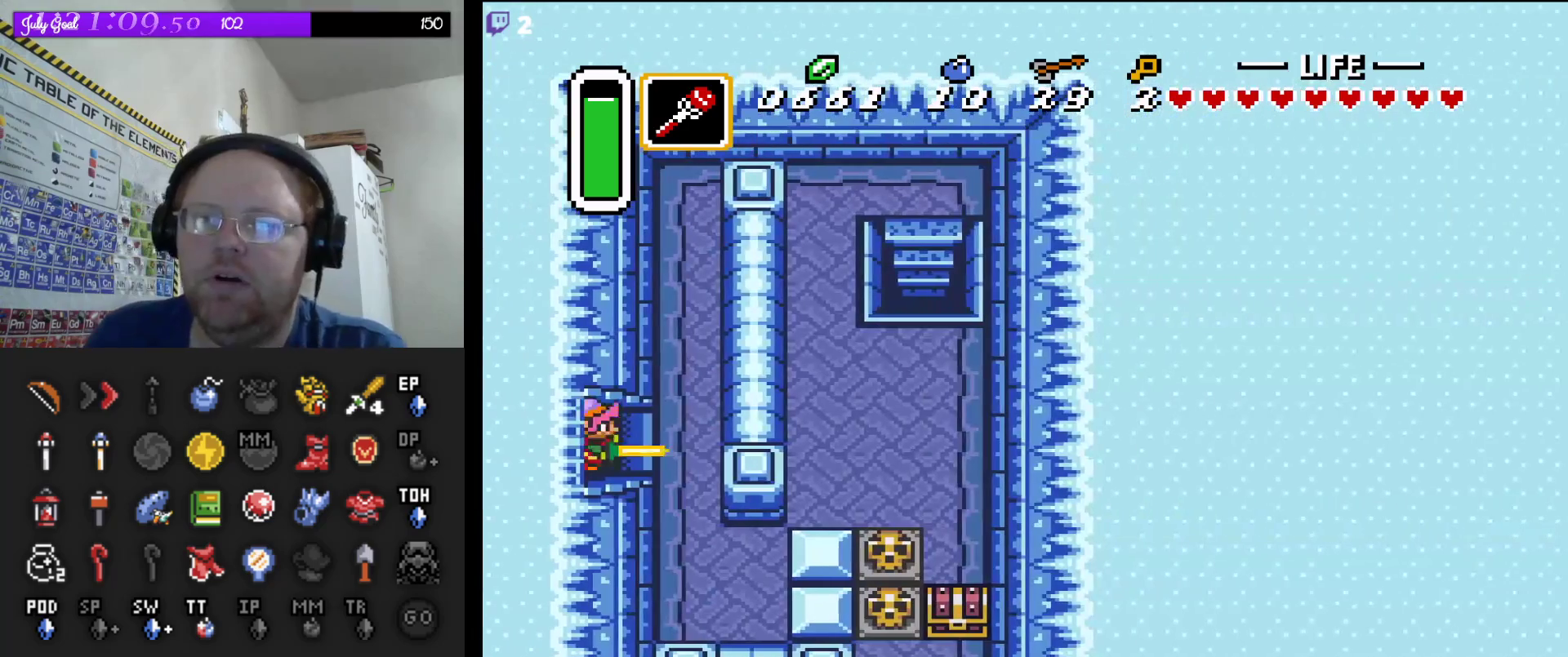
{"buttons": [], "events": []}
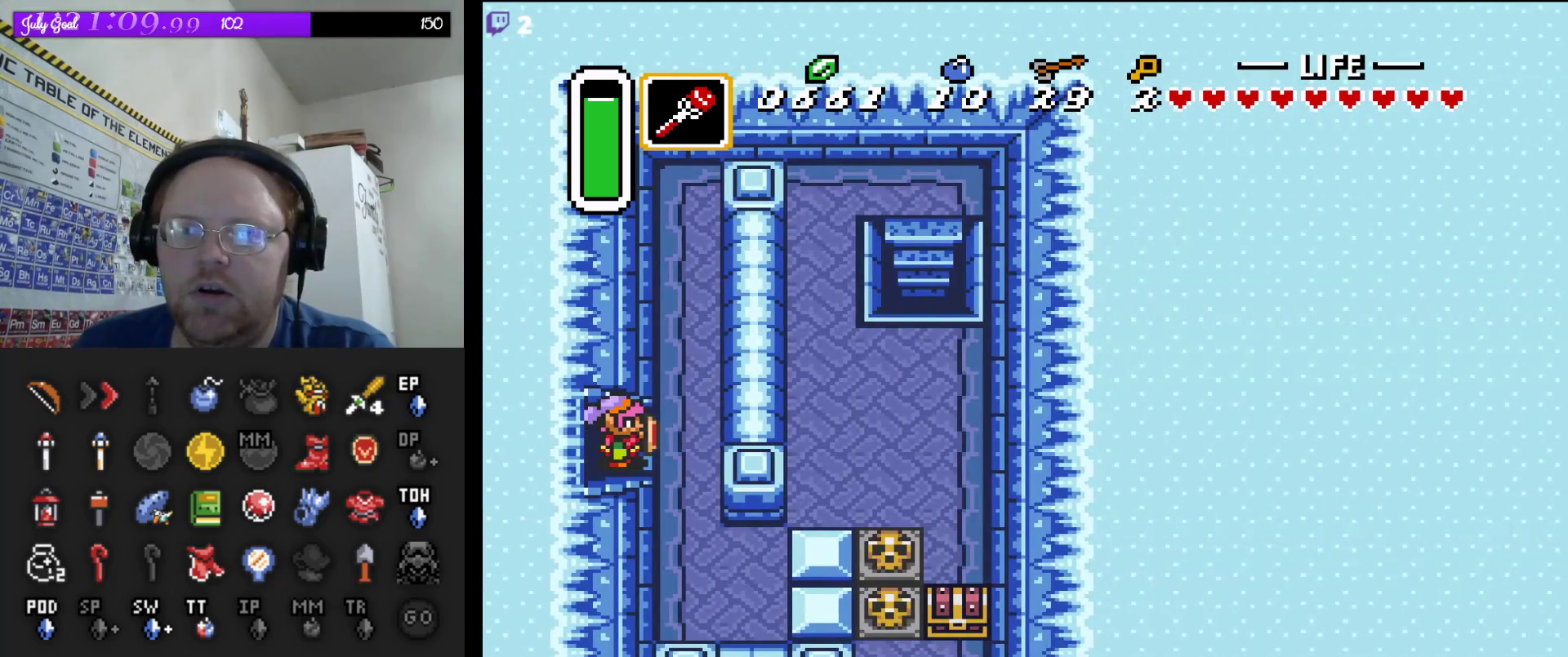
{"buttons": [], "events": [[67, "DPAD_RIGHT", "down"], [367, "DPAD_RIGHT", "up"]]}
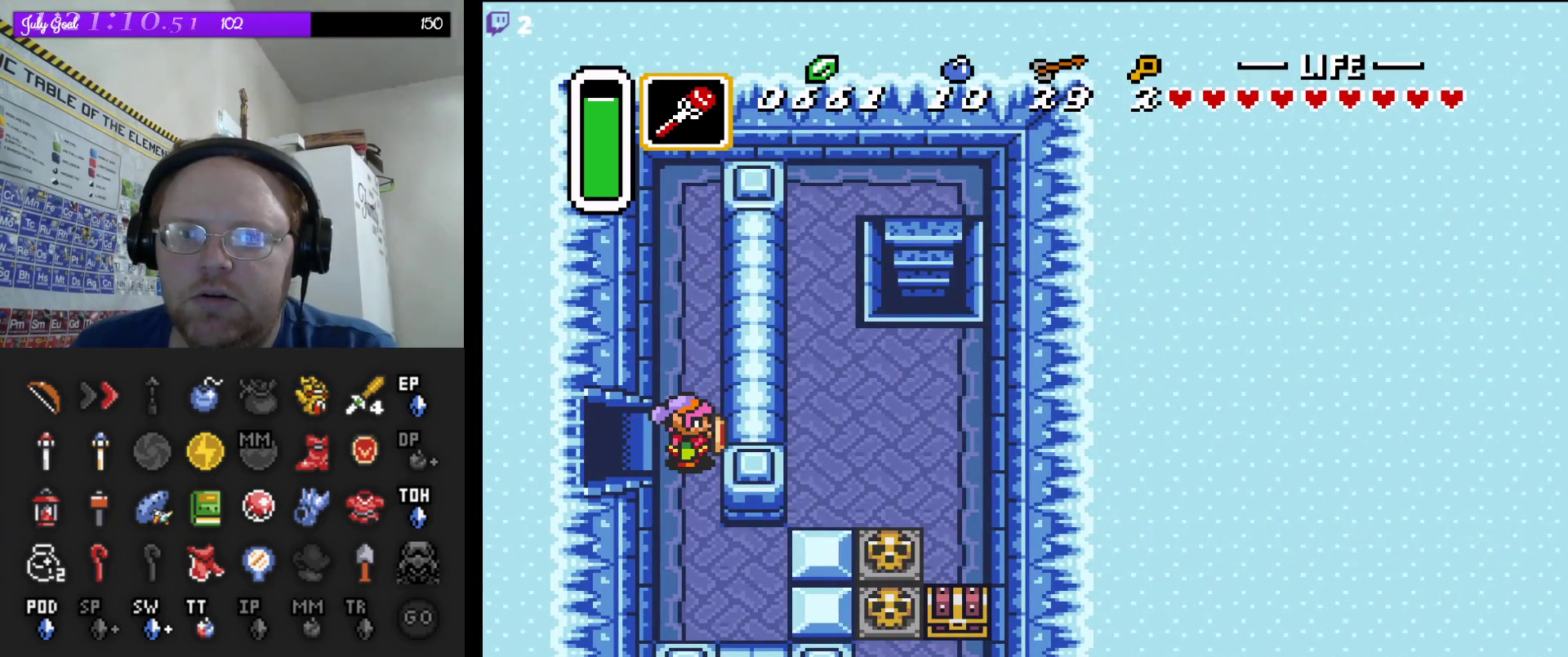
{"buttons": [], "events": [[233, "START", "down"], [450, "START", "up"]]}
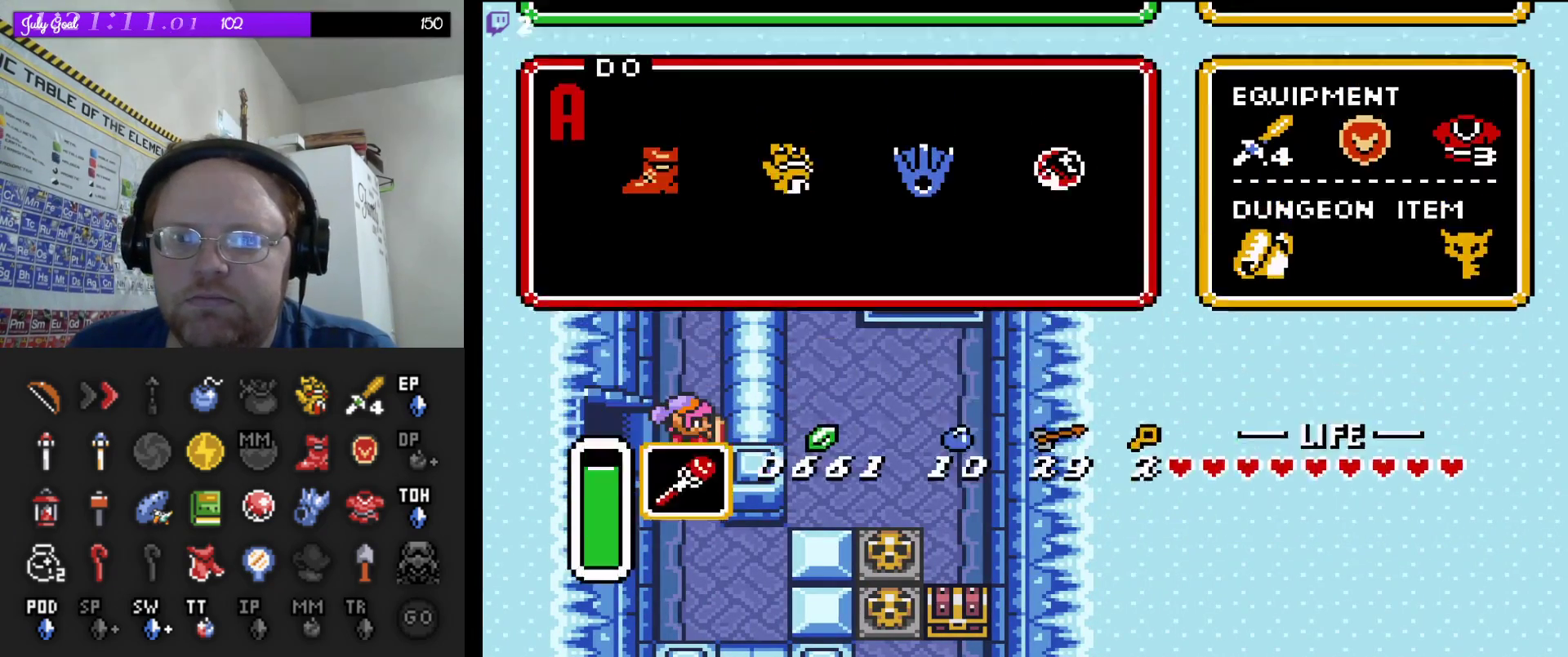
{"buttons": [], "events": []}
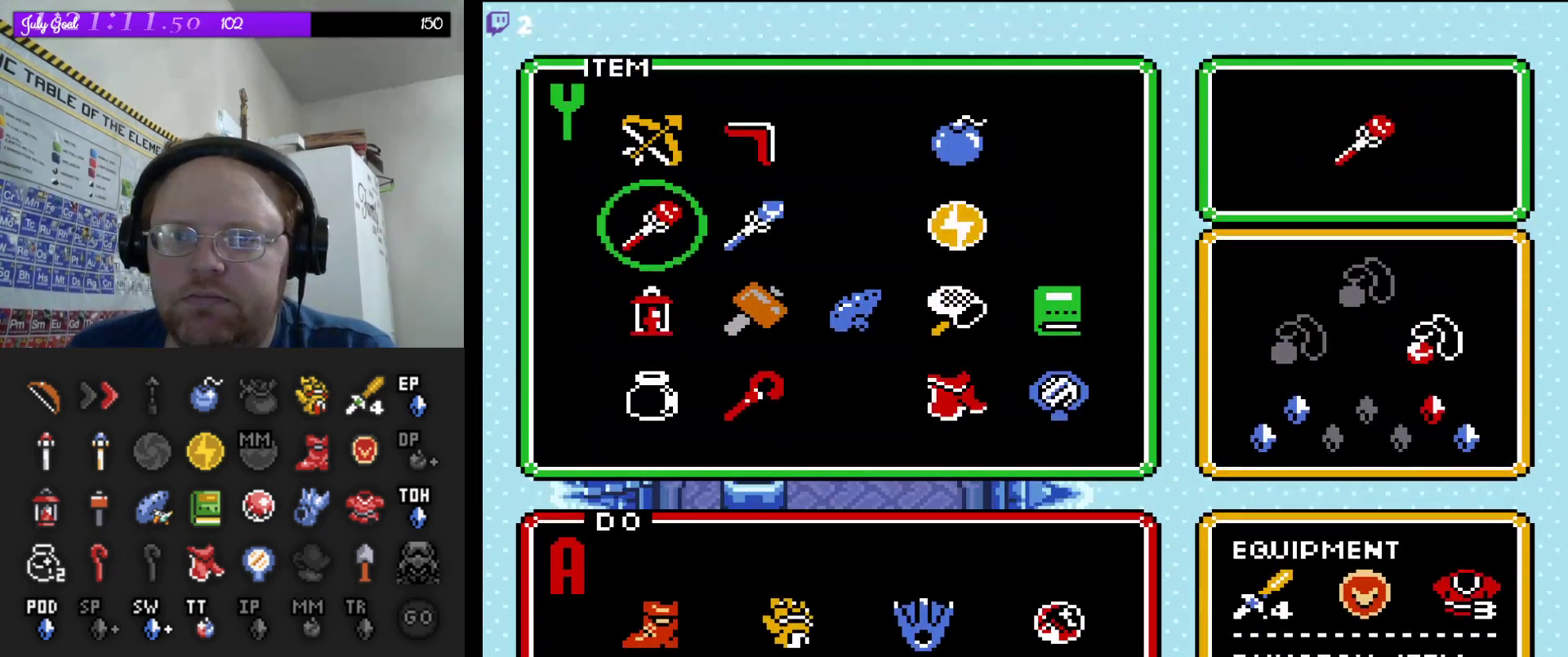
{"buttons": [], "events": [[233, "DPAD_RIGHT", "down"], [250, "DPAD_DOWN", "down"], [300, "DPAD_RIGHT", "up"], [333, "DPAD_DOWN", "up"]]}
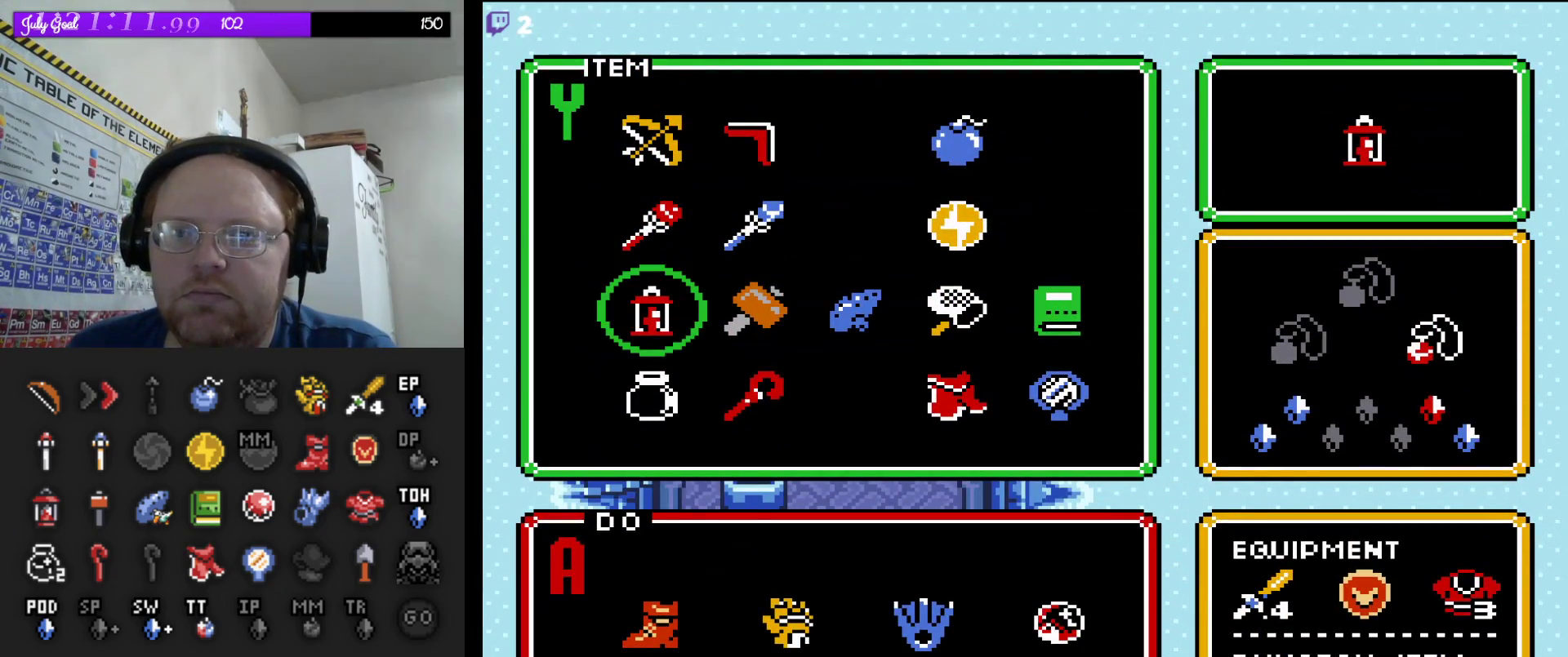
{"buttons": ["START"], "events": [[17, "DPAD_DOWN", "down"], [100, "DPAD_DOWN", "up"], [217, "DPAD_RIGHT", "down"], [300, "DPAD_RIGHT", "up"], [433, "START", "down"]]}
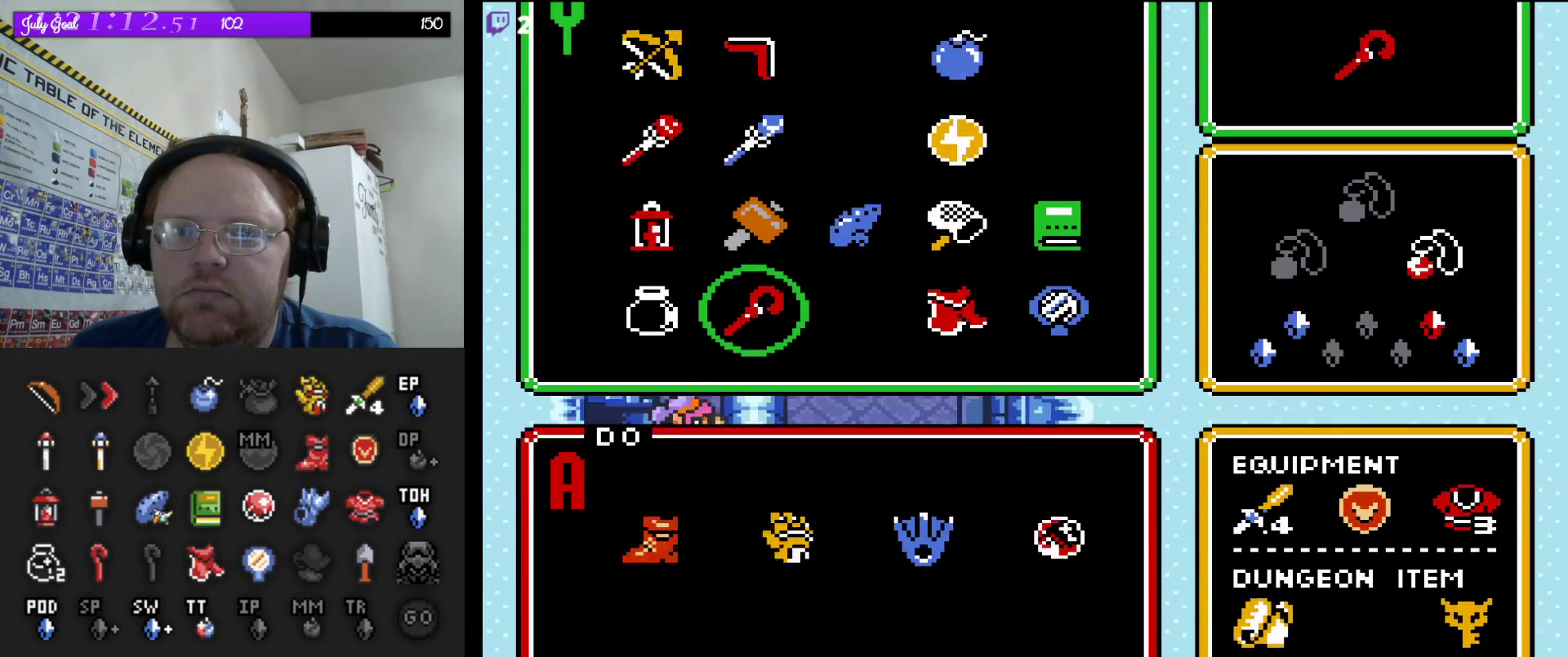
{"buttons": [], "events": [[117, "START", "up"]]}
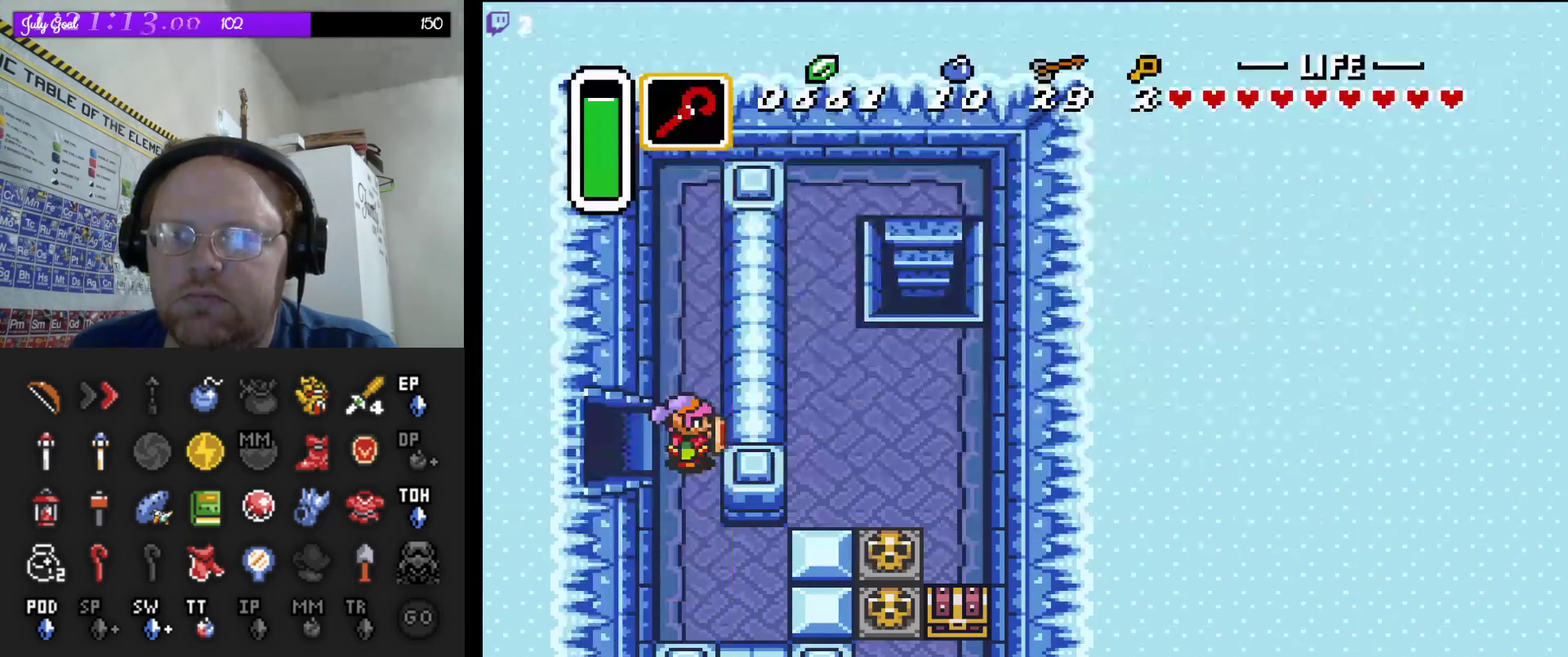
{"buttons": [], "events": [[167, "DPAD_LEFT", "down"], [183, "DPAD_LEFT", "up"]]}
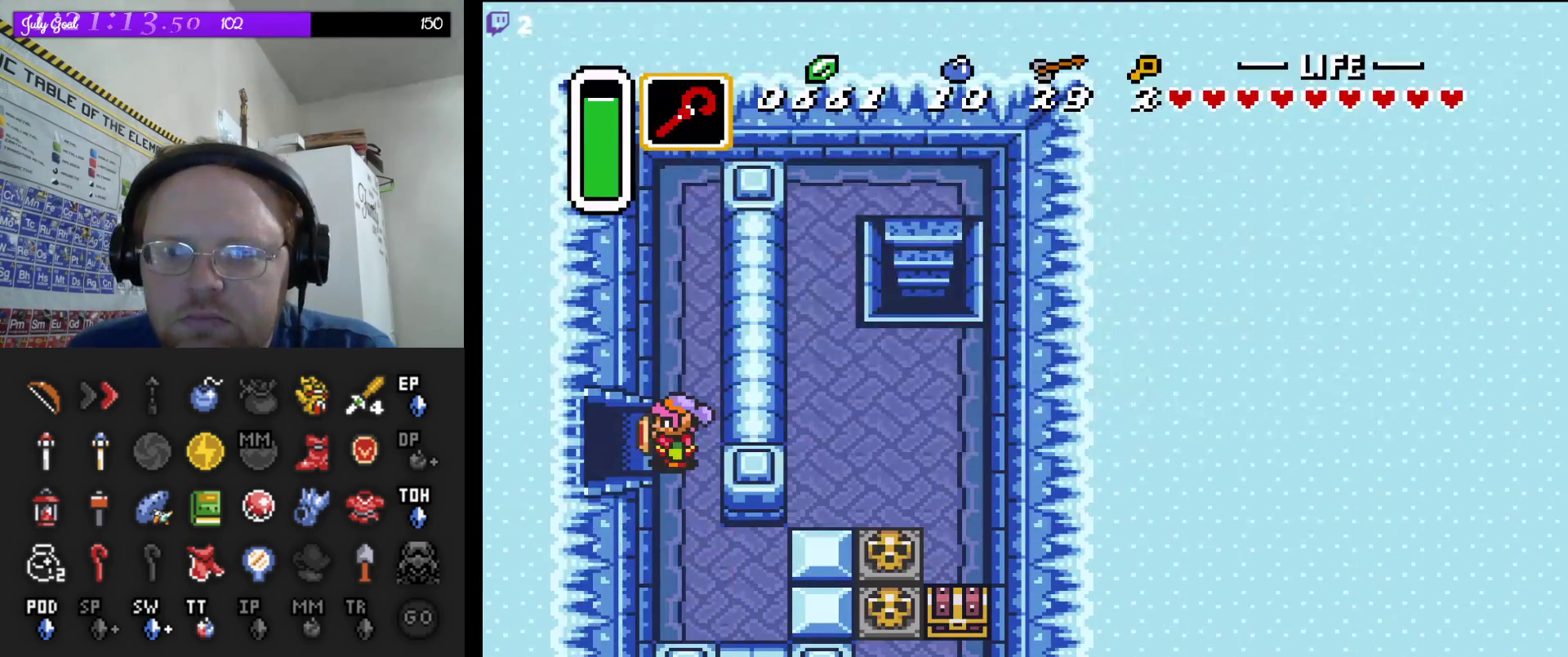
{"buttons": [], "events": []}
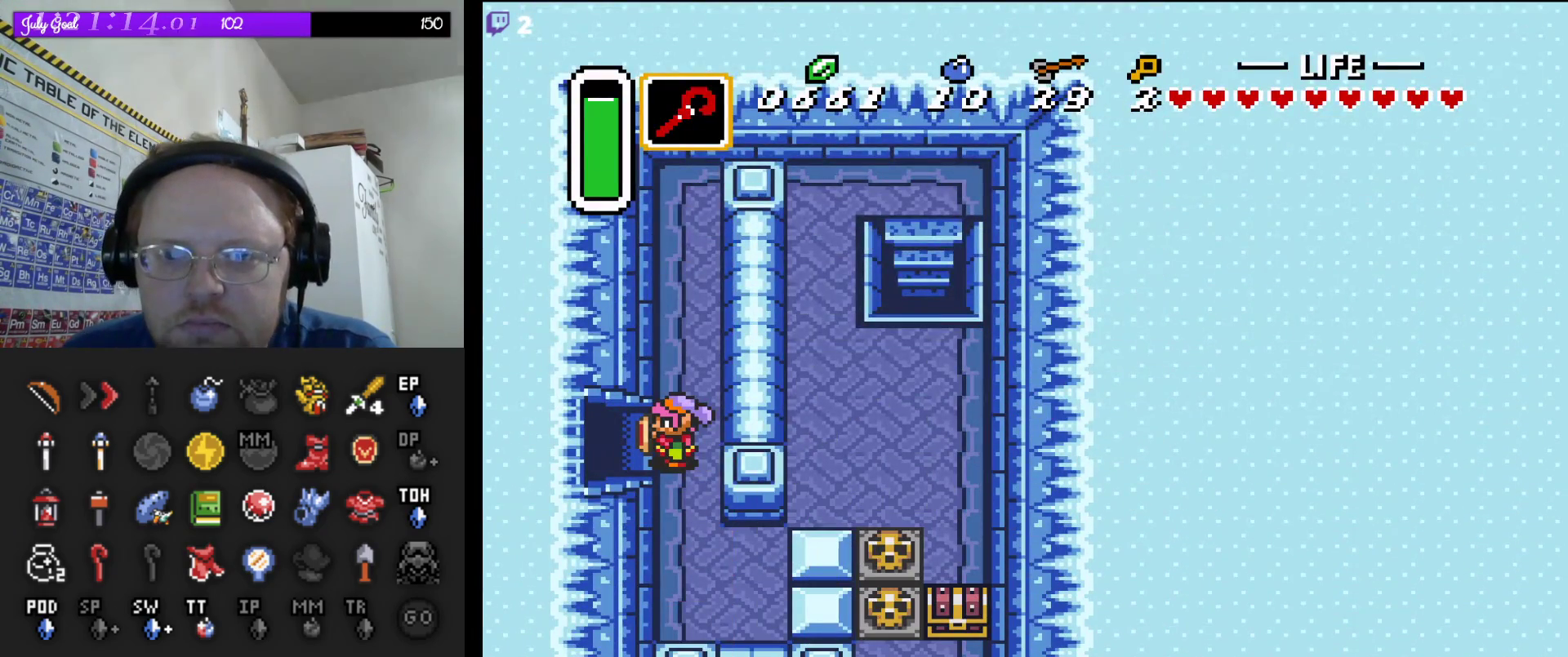
{"buttons": ["DPAD_DOWN", "DPAD_RIGHT"], "events": [[483, "DPAD_DOWN", "down"], [483, "DPAD_RIGHT", "down"]]}